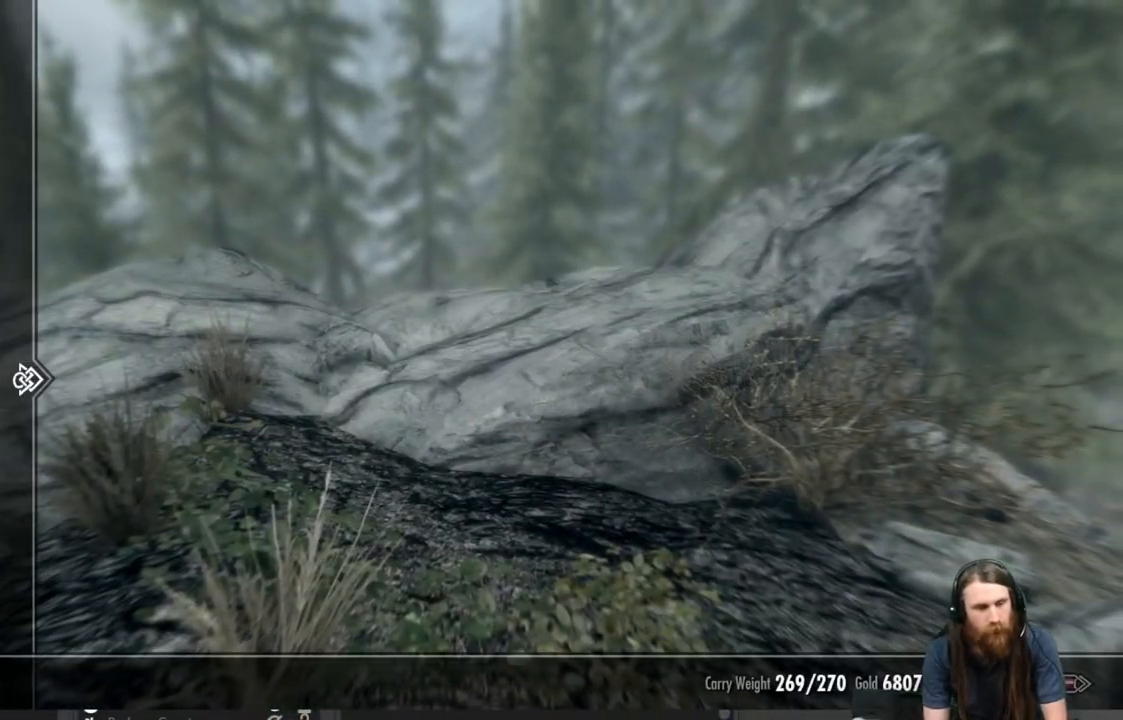
Gameplay with a controller (Xbox layout); each line is a JSON object with the inputs held at the frame after it. "events" lists button and stick changes between this image and that frame as [ms after this image, input, new state], when the widget could be followed in between.
{"buttons": [], "left_stick": "center", "right_stick": "center", "events": [[233, "A", "down"], [300, "A", "up"]]}
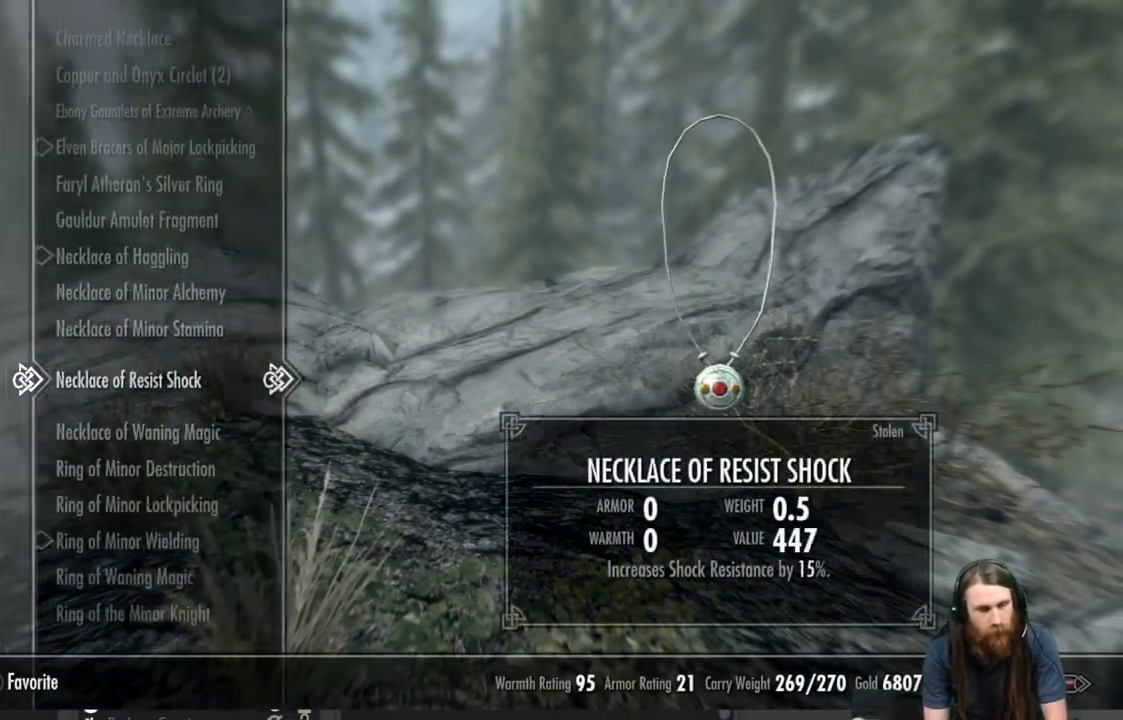
{"buttons": [], "left_stick": "center", "right_stick": "center", "events": []}
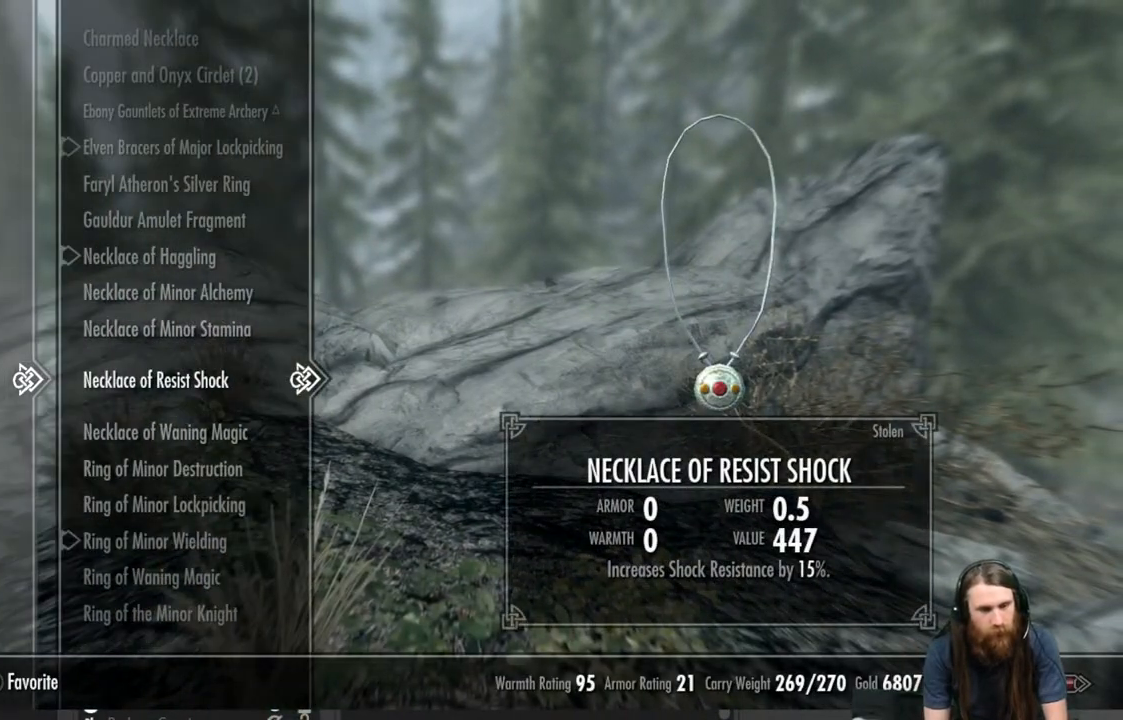
{"buttons": [], "left_stick": "up", "right_stick": "center", "events": [[200, "B", "down"], [283, "B", "up"], [483, "left_stick", "up"]]}
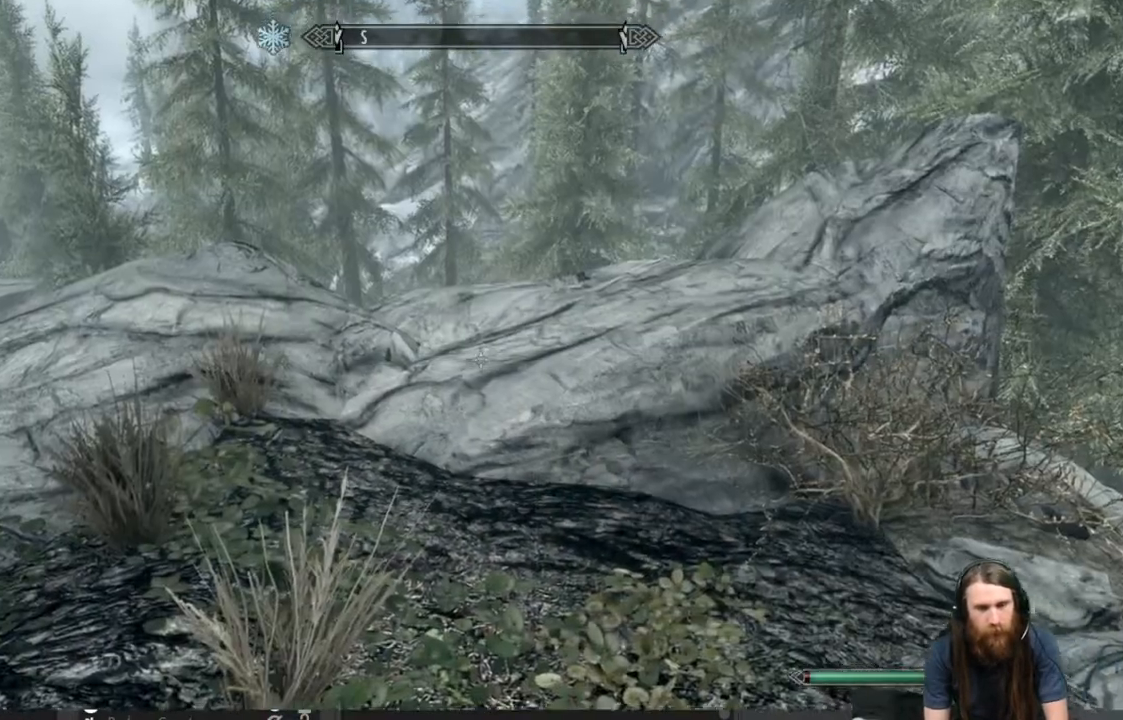
{"buttons": [], "left_stick": "up", "right_stick": "center", "events": [[50, "right_stick", "right"], [433, "right_stick", "center"]]}
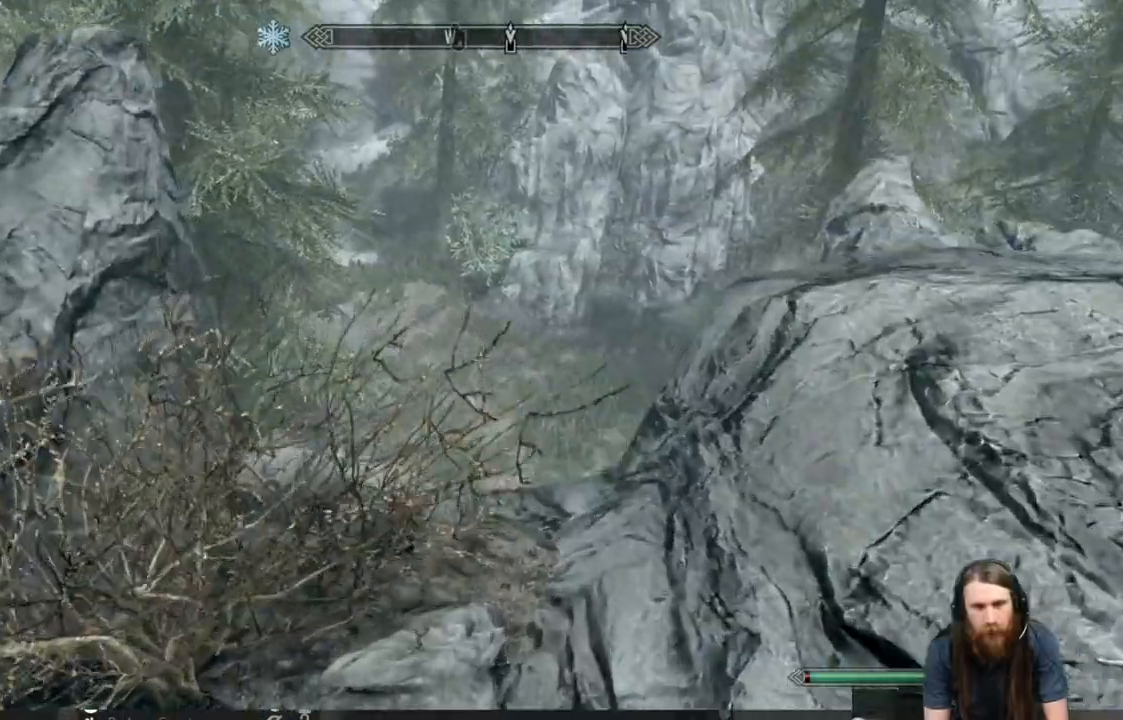
{"buttons": [], "left_stick": "center", "right_stick": "center", "events": [[83, "right_stick", "right"], [117, "left_stick", "up-left"], [333, "left_stick", "center"], [450, "right_stick", "center"]]}
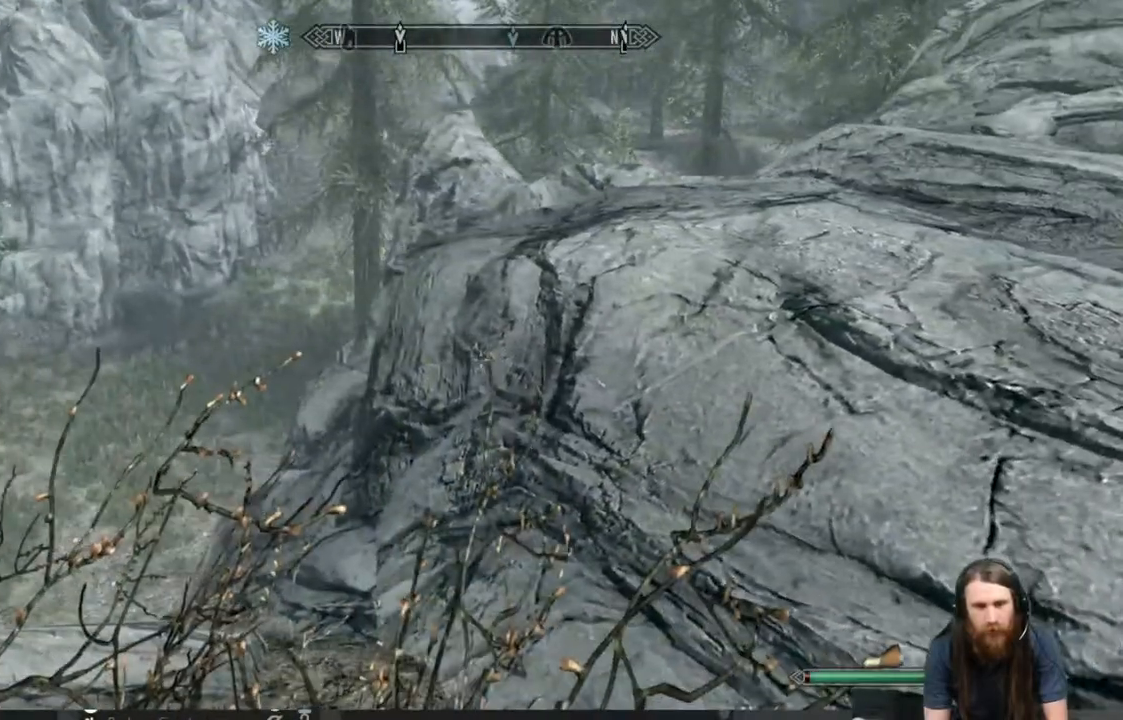
{"buttons": [], "left_stick": "up-right", "right_stick": "center", "events": [[83, "left_stick", "up-right"], [150, "right_stick", "up-right"], [233, "right_stick", "right"], [333, "A", "down"], [500, "A", "up"], [500, "right_stick", "center"]]}
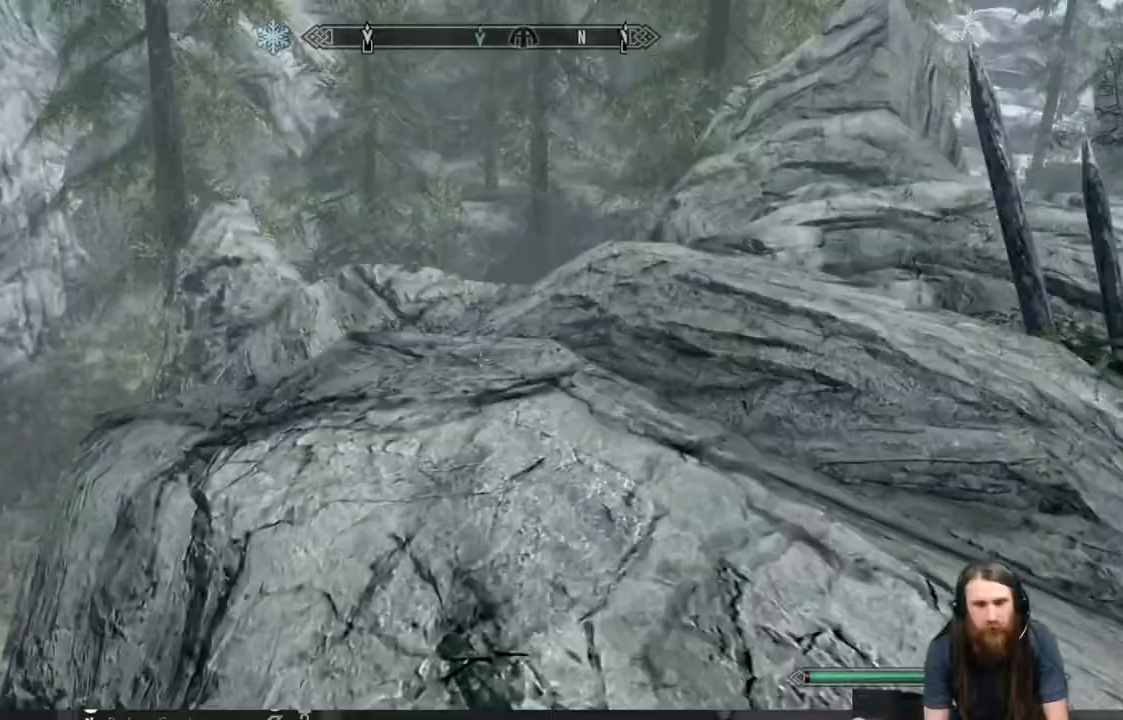
{"buttons": [], "left_stick": "up-right", "right_stick": "center", "events": []}
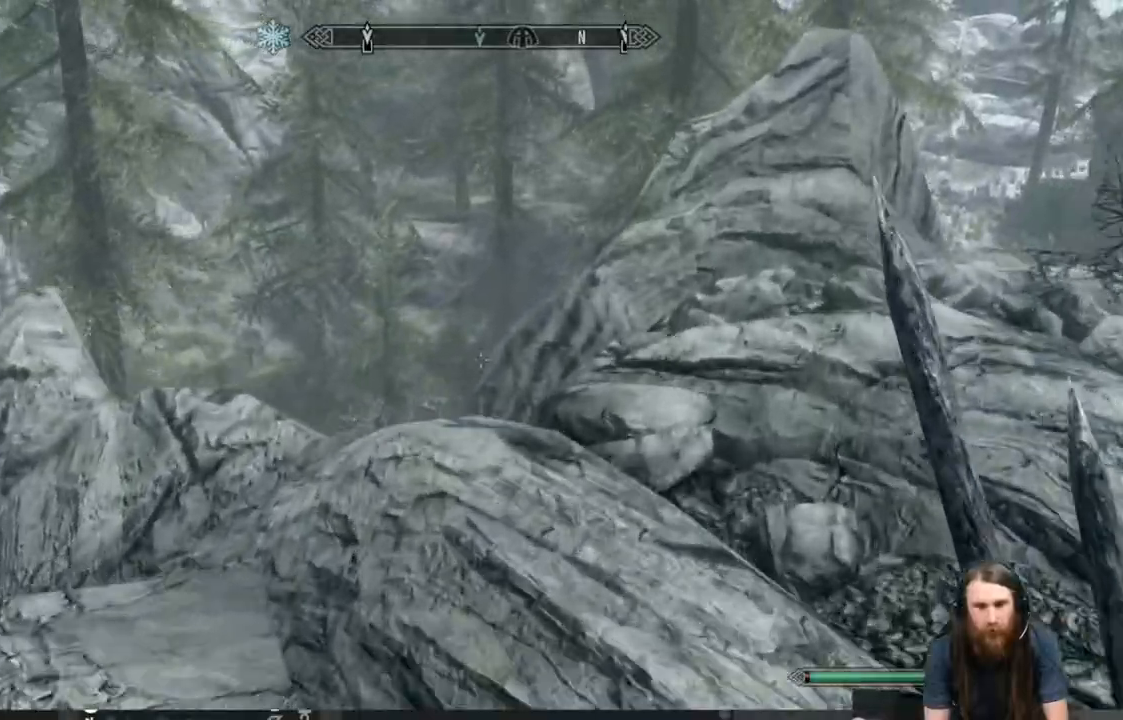
{"buttons": [], "left_stick": "up", "right_stick": "right", "events": [[67, "left_stick", "up"], [83, "right_stick", "right"], [233, "left_stick", "up-left"], [483, "left_stick", "up"]]}
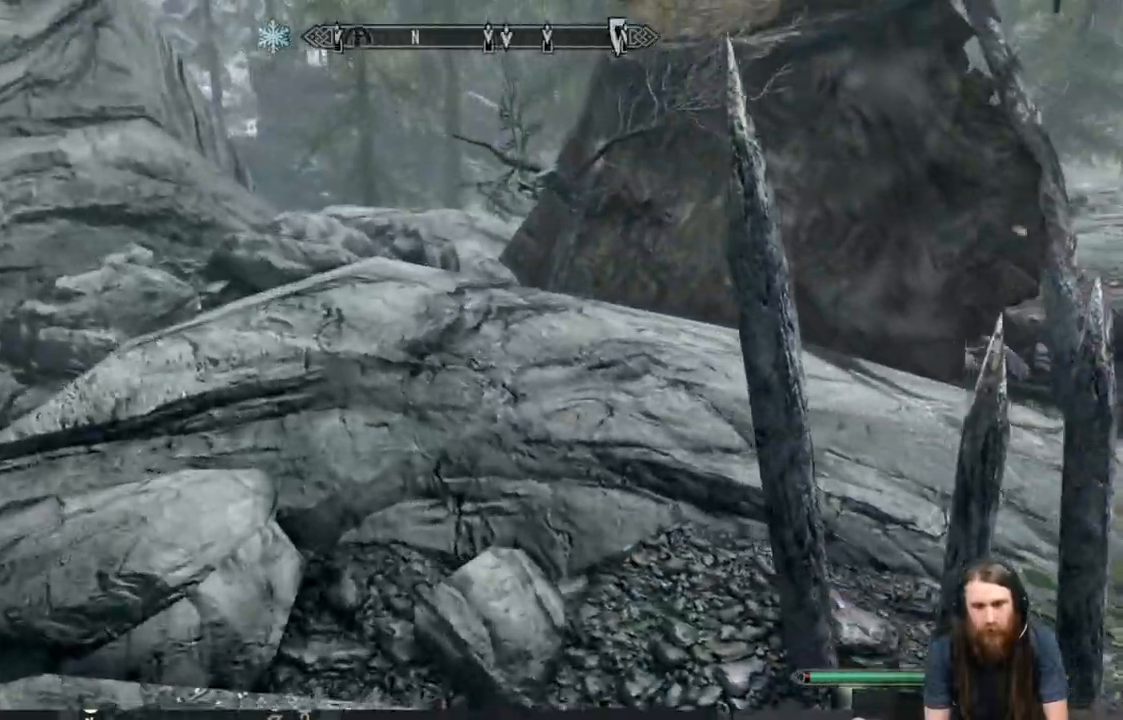
{"buttons": [], "left_stick": "up", "right_stick": "right", "events": []}
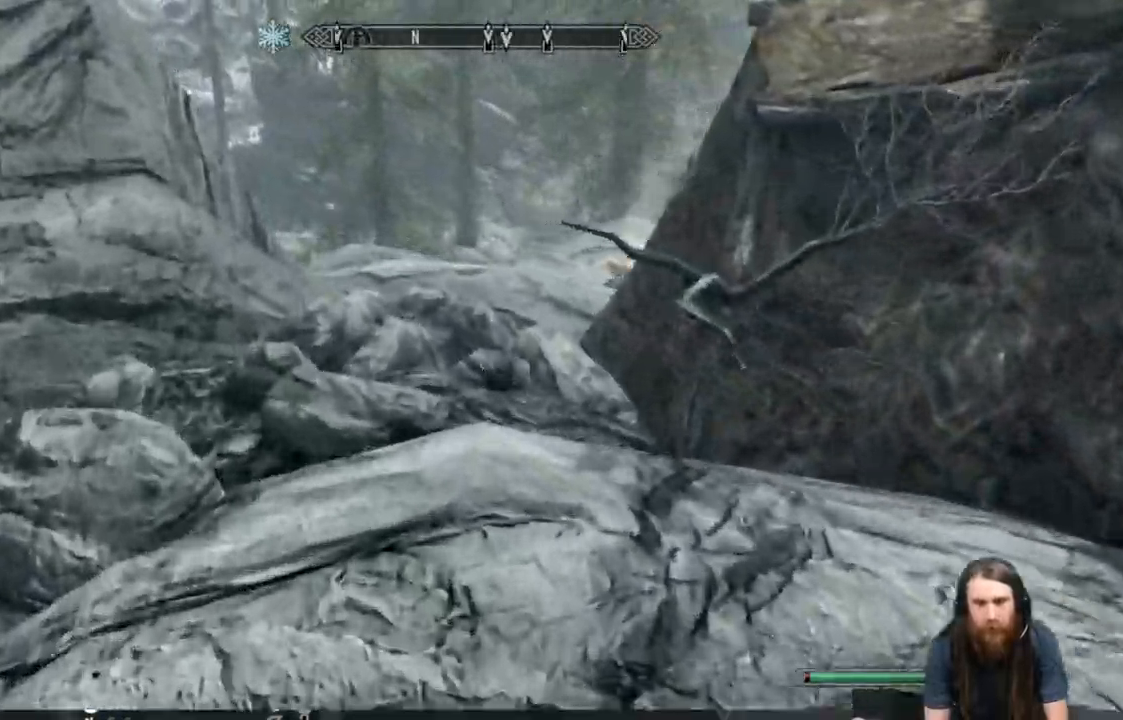
{"buttons": [], "left_stick": "up", "right_stick": "center", "events": [[200, "right_stick", "center"]]}
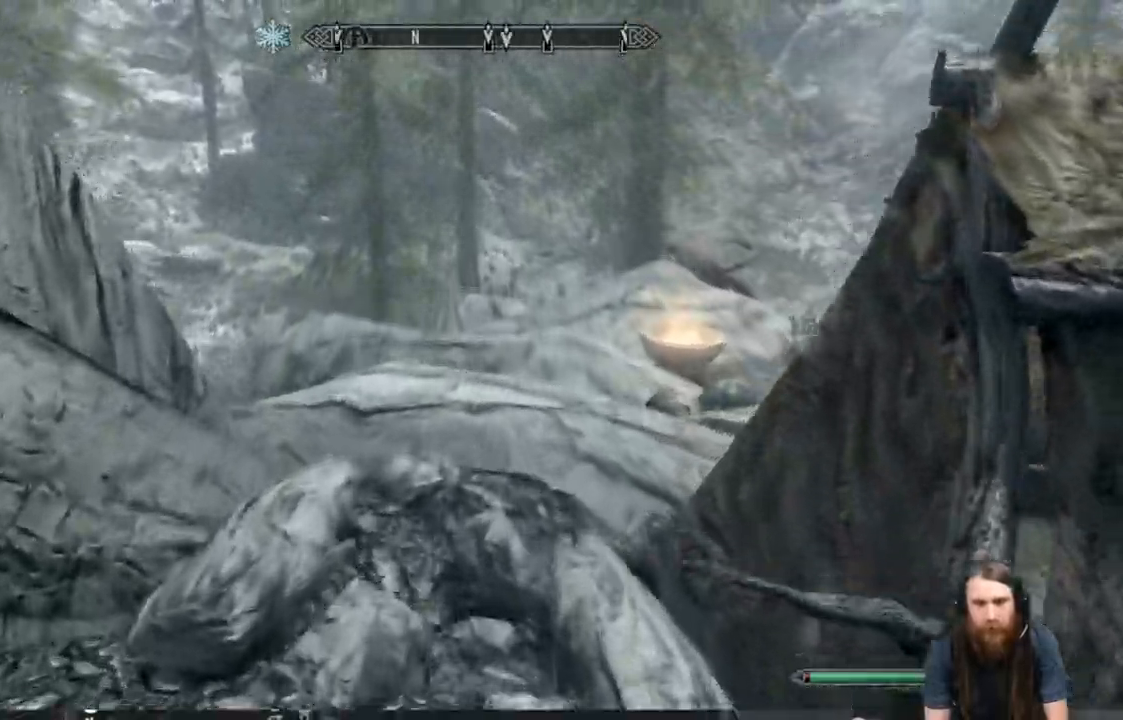
{"buttons": [], "left_stick": "up", "right_stick": "center", "events": []}
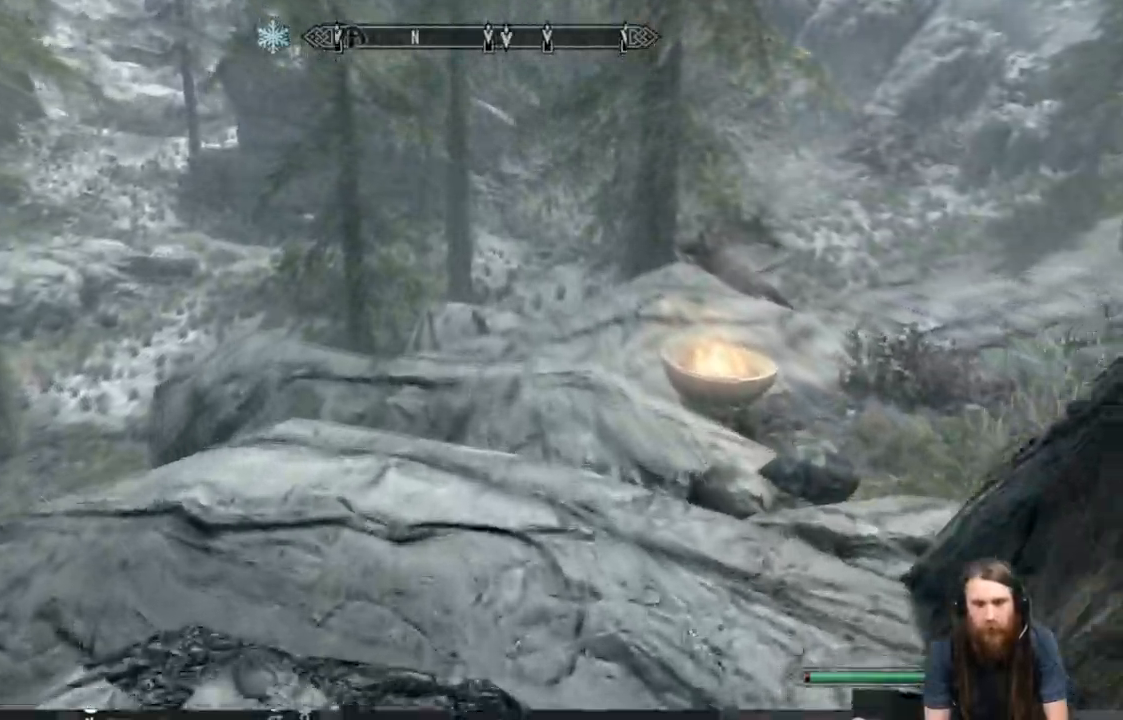
{"buttons": [], "left_stick": "up", "right_stick": "center", "events": [[183, "right_stick", "right"], [383, "right_stick", "center"]]}
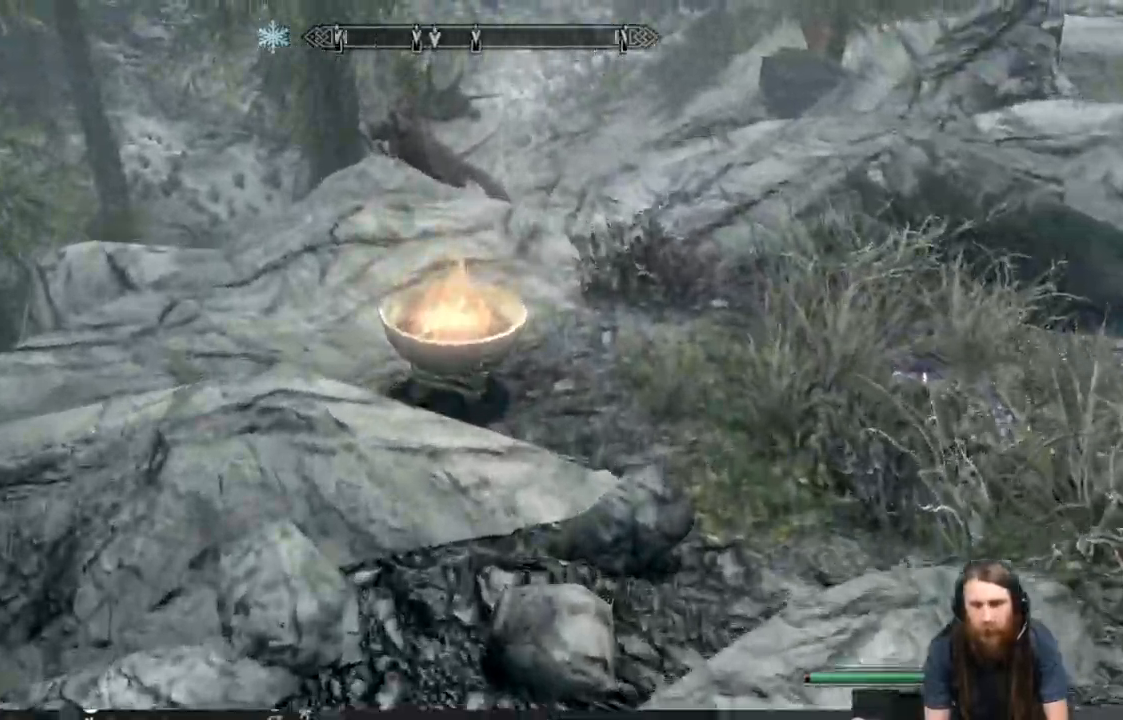
{"buttons": [], "left_stick": "up-right", "right_stick": "right", "events": [[167, "right_stick", "right"], [183, "left_stick", "up-right"]]}
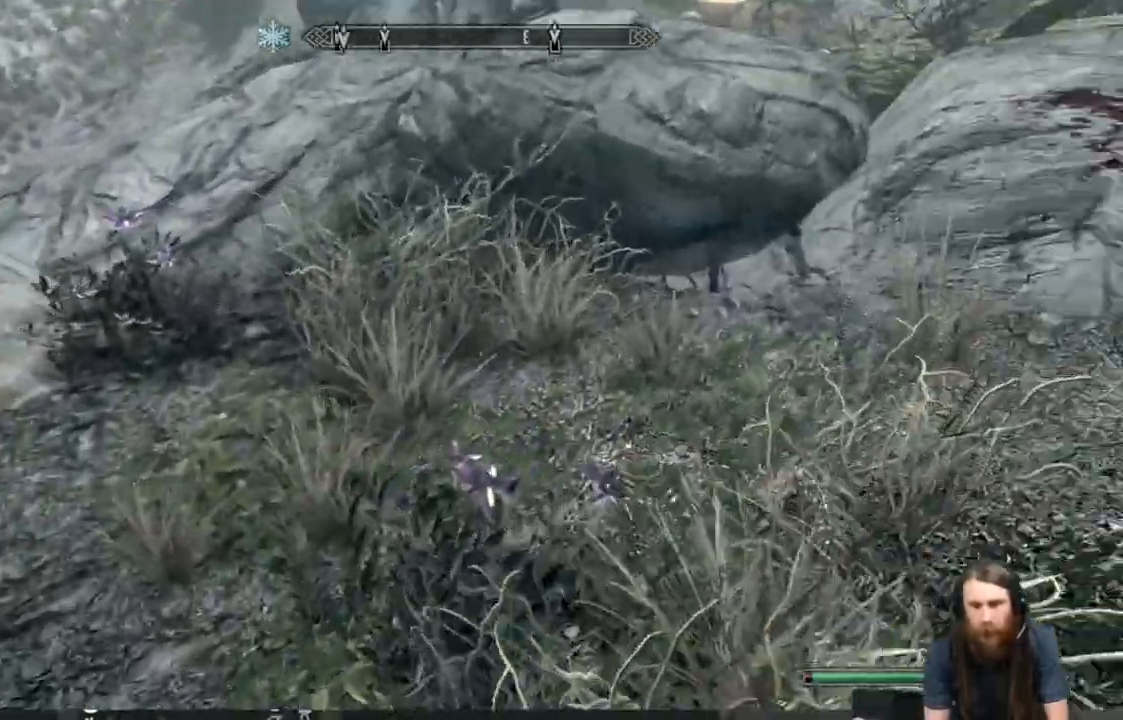
{"buttons": [], "left_stick": "up-left", "right_stick": "down", "events": [[117, "left_stick", "center"], [167, "left_stick", "up-left"], [333, "right_stick", "down"]]}
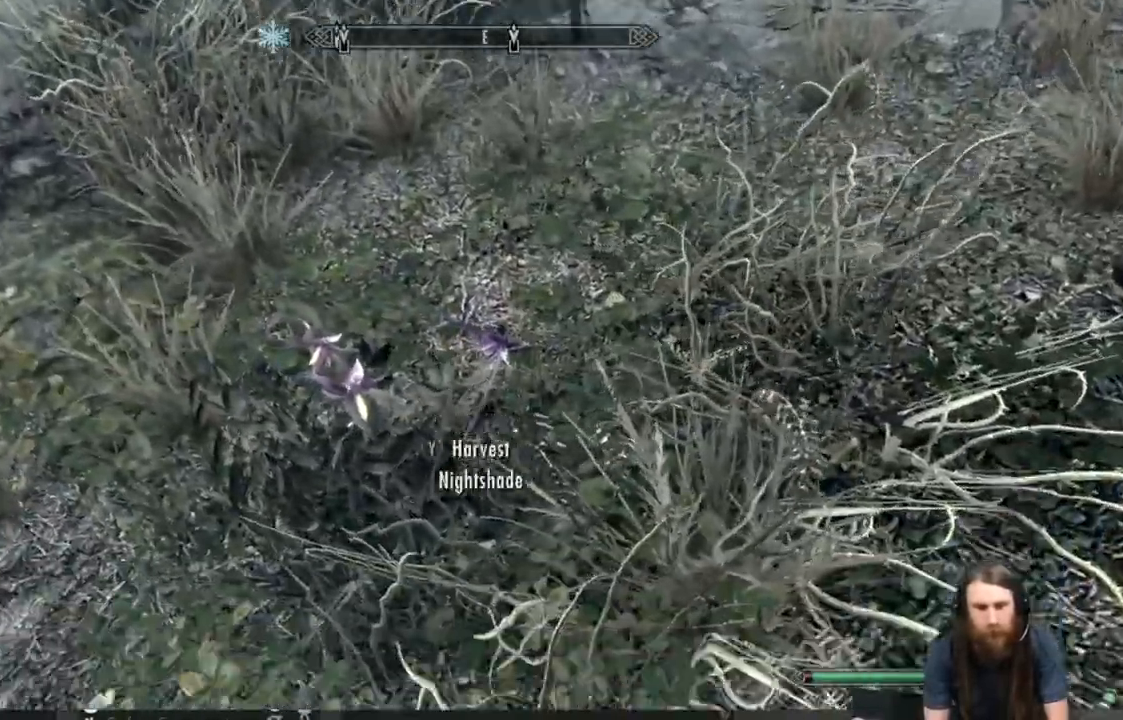
{"buttons": [], "left_stick": "up-left", "right_stick": "center", "events": [[17, "Y", "down"], [17, "left_stick", "center"], [17, "right_stick", "center"], [167, "Y", "up"], [367, "left_stick", "up-left"]]}
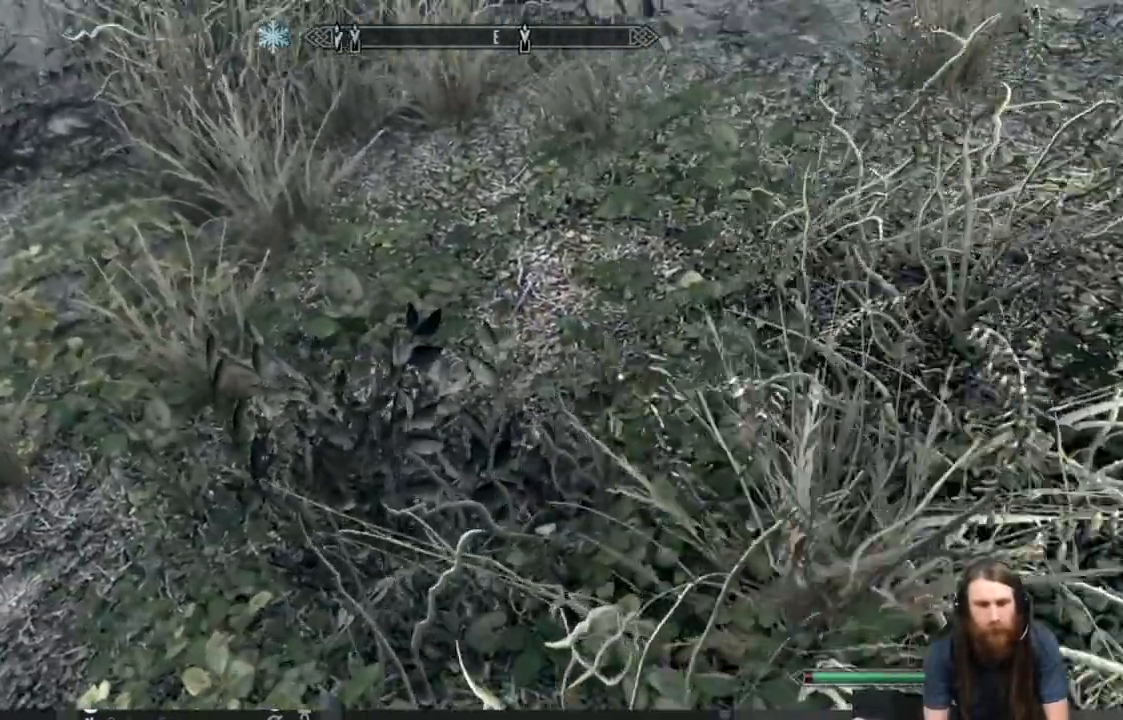
{"buttons": [], "left_stick": "up", "right_stick": "down", "events": [[500, "left_stick", "up"], [500, "right_stick", "down"]]}
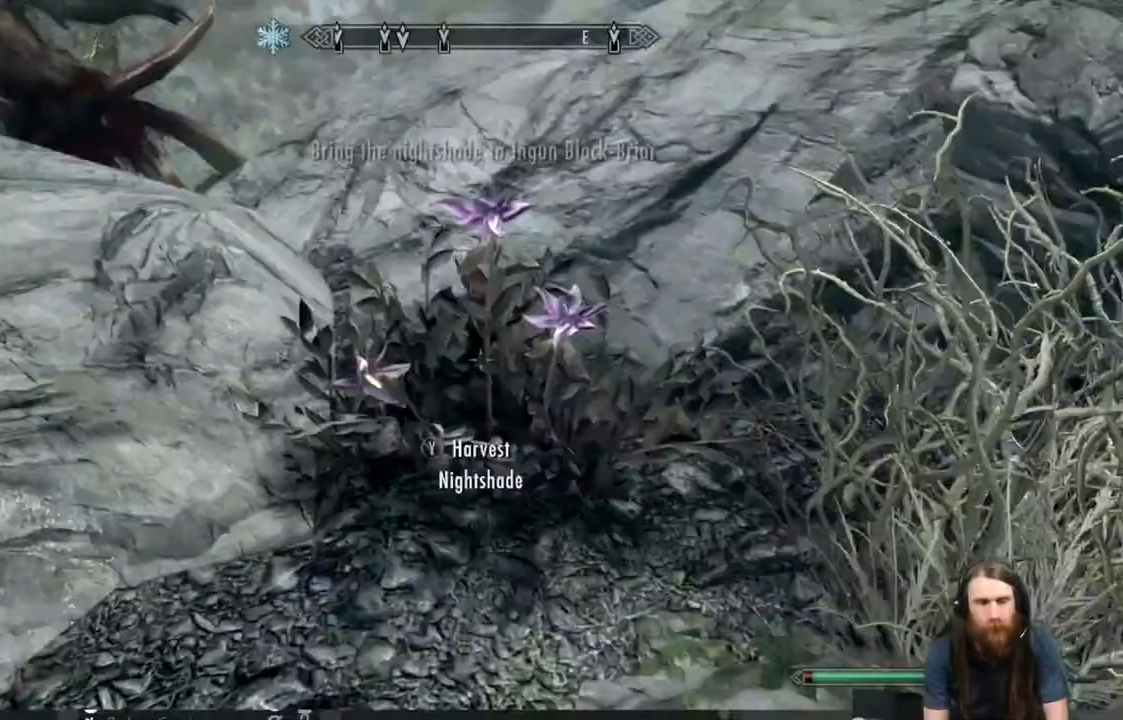
{"buttons": [], "left_stick": "up", "right_stick": "left", "events": [[67, "Y", "down"], [217, "Y", "up"], [367, "right_stick", "left"]]}
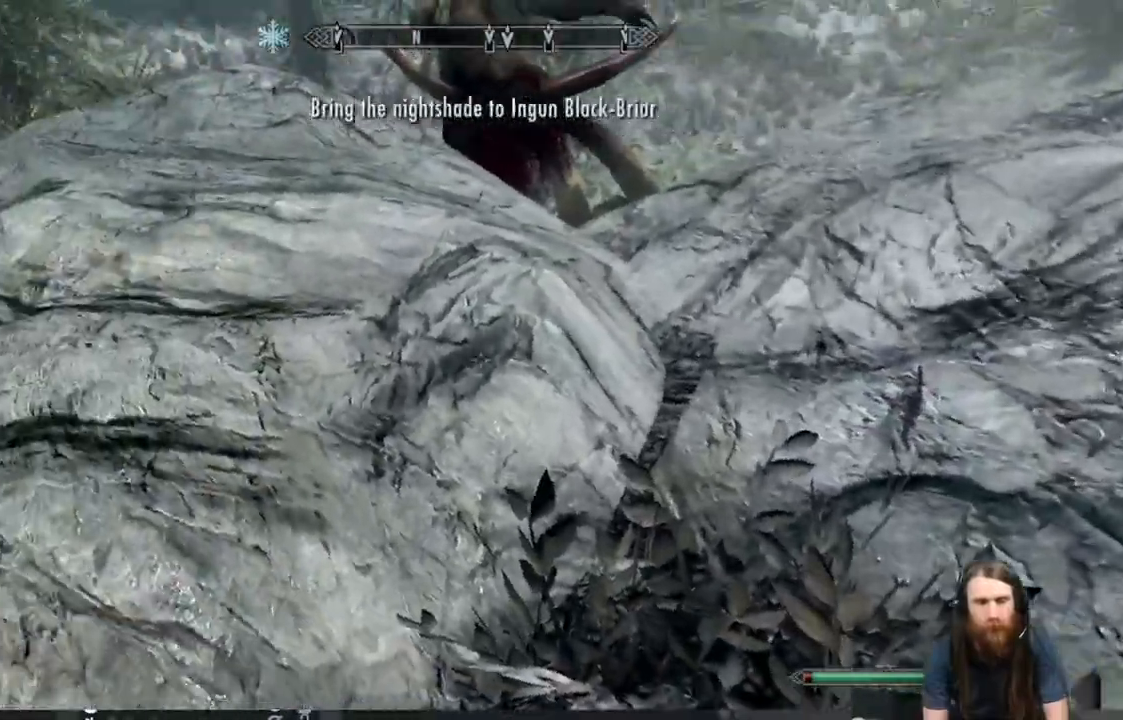
{"buttons": ["B"], "left_stick": "up-right", "right_stick": "left", "events": [[133, "right_stick", "up-left"], [267, "B", "down"], [283, "right_stick", "center"], [350, "right_stick", "left"], [367, "B", "up"], [367, "left_stick", "up-right"], [417, "B", "down"]]}
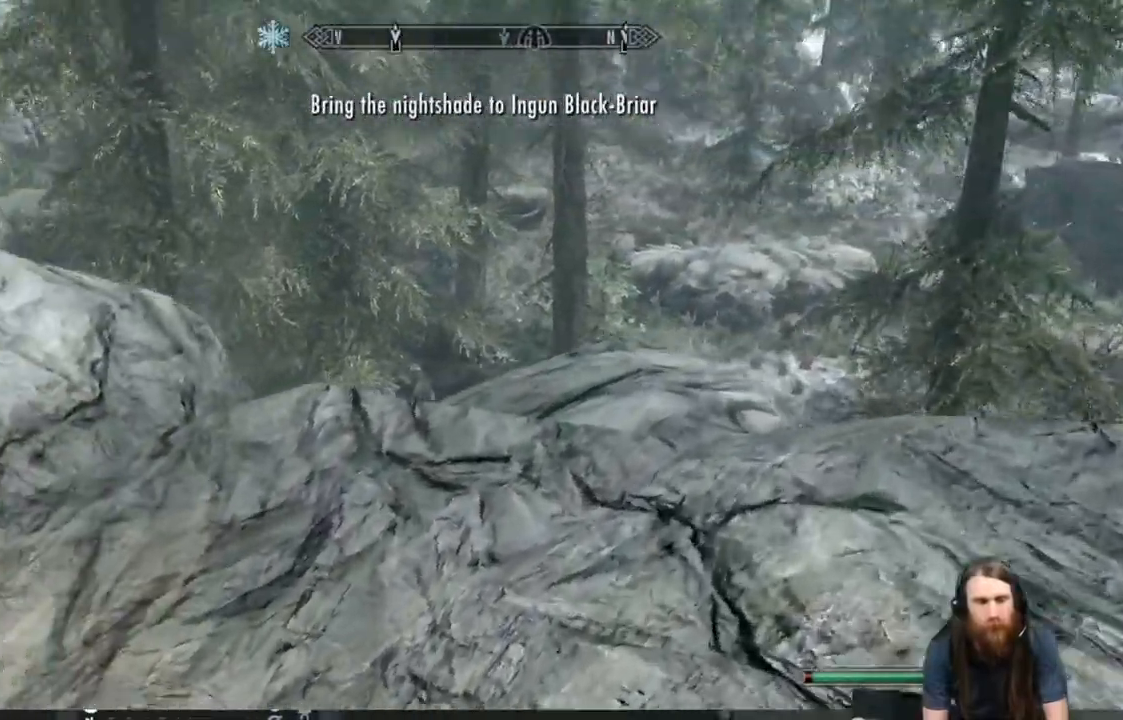
{"buttons": [], "left_stick": "down", "right_stick": "left", "events": [[133, "left_stick", "down-right"], [217, "B", "up"], [233, "left_stick", "down"]]}
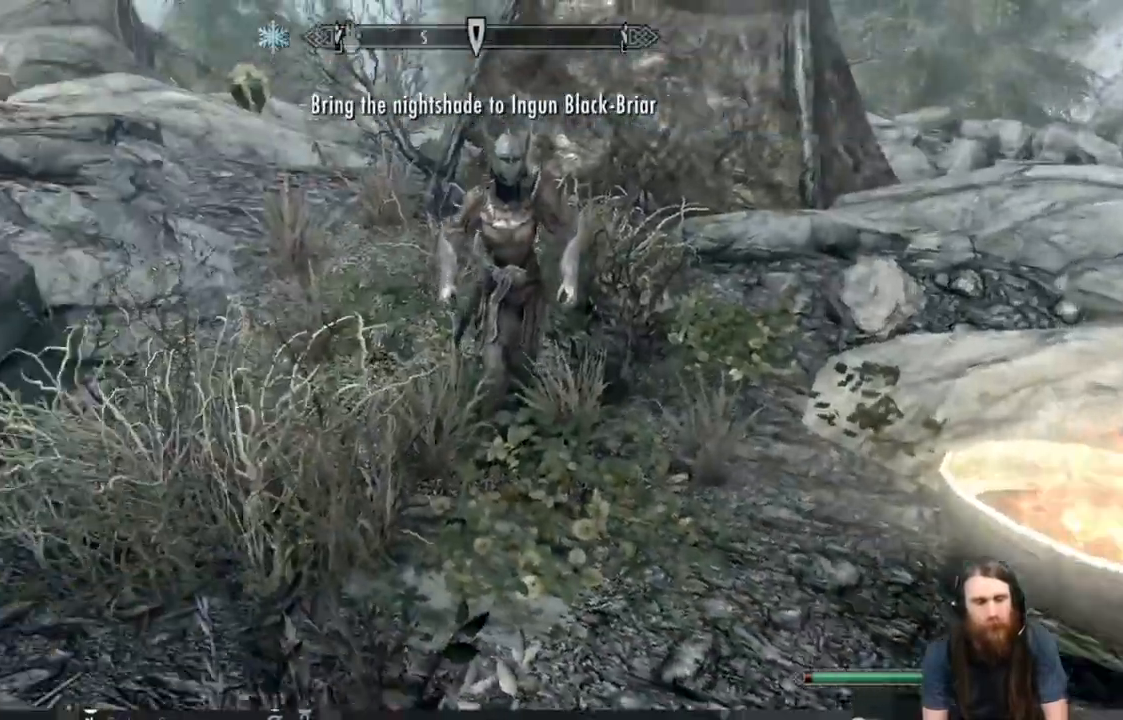
{"buttons": ["B"], "left_stick": "center", "right_stick": "center", "events": [[67, "B", "down"], [400, "left_stick", "center"], [483, "right_stick", "center"]]}
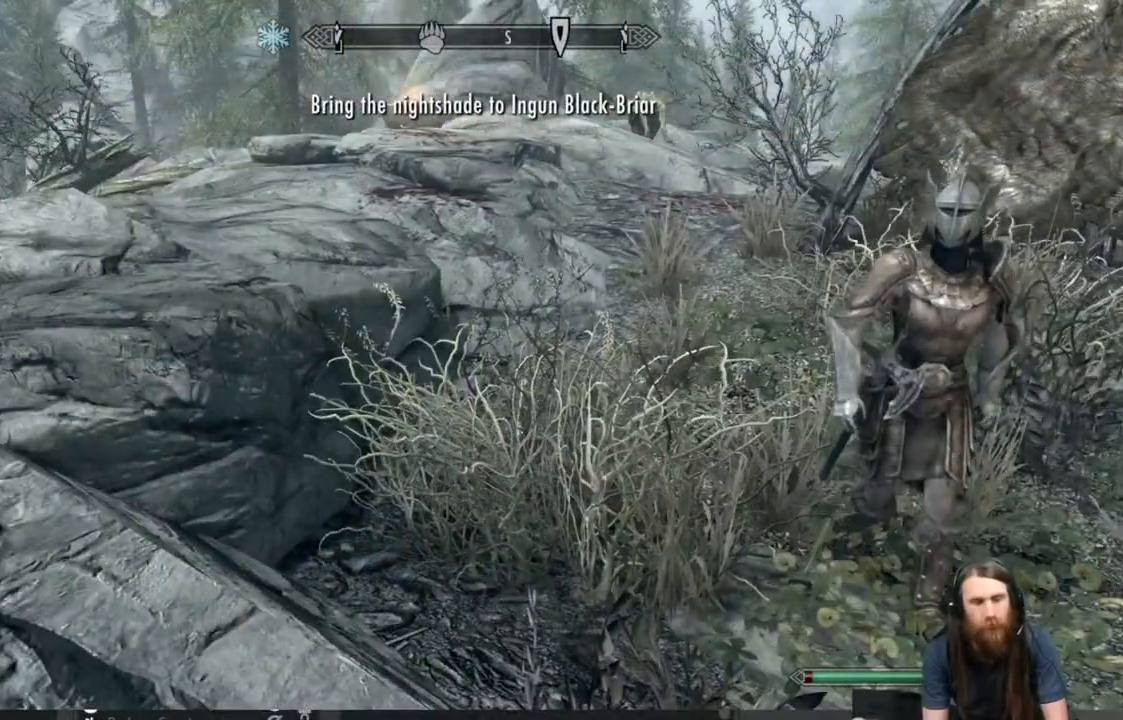
{"buttons": [], "left_stick": "center", "right_stick": "center", "events": [[117, "START", "down"], [150, "B", "up"], [217, "START", "up"], [400, "A", "down"], [483, "A", "up"]]}
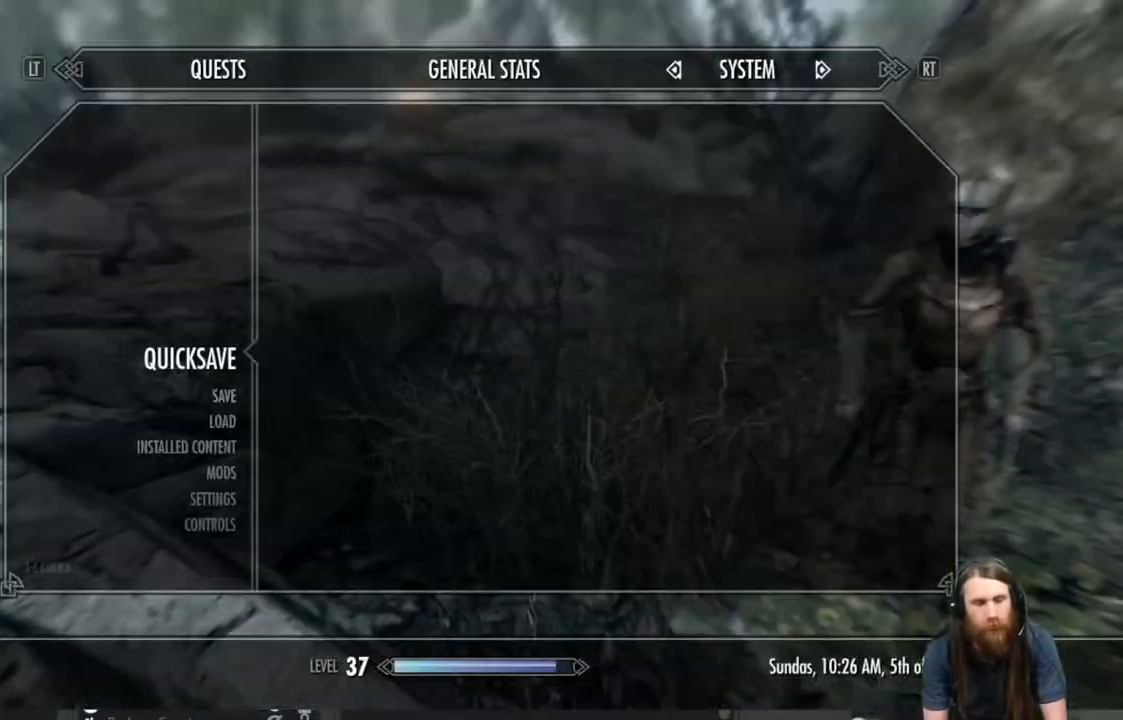
{"buttons": [], "left_stick": "center", "right_stick": "right", "events": [[200, "right_stick", "right"]]}
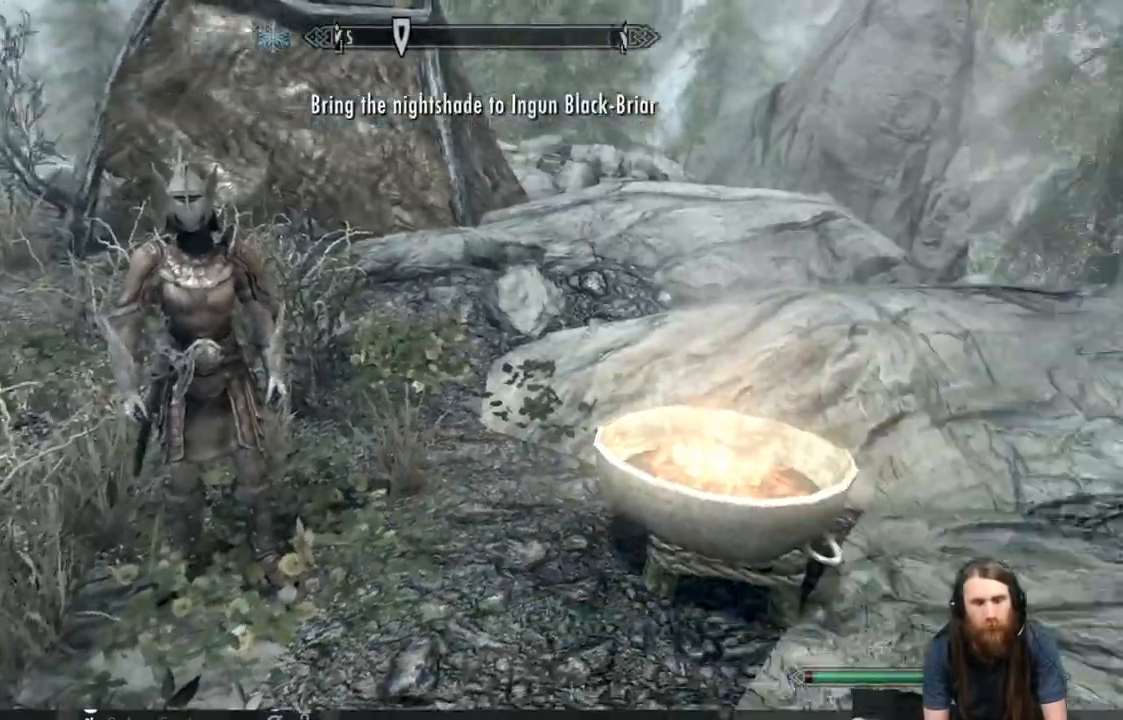
{"buttons": [], "left_stick": "center", "right_stick": "right", "events": [[217, "right_stick", "center"], [367, "right_stick", "right"]]}
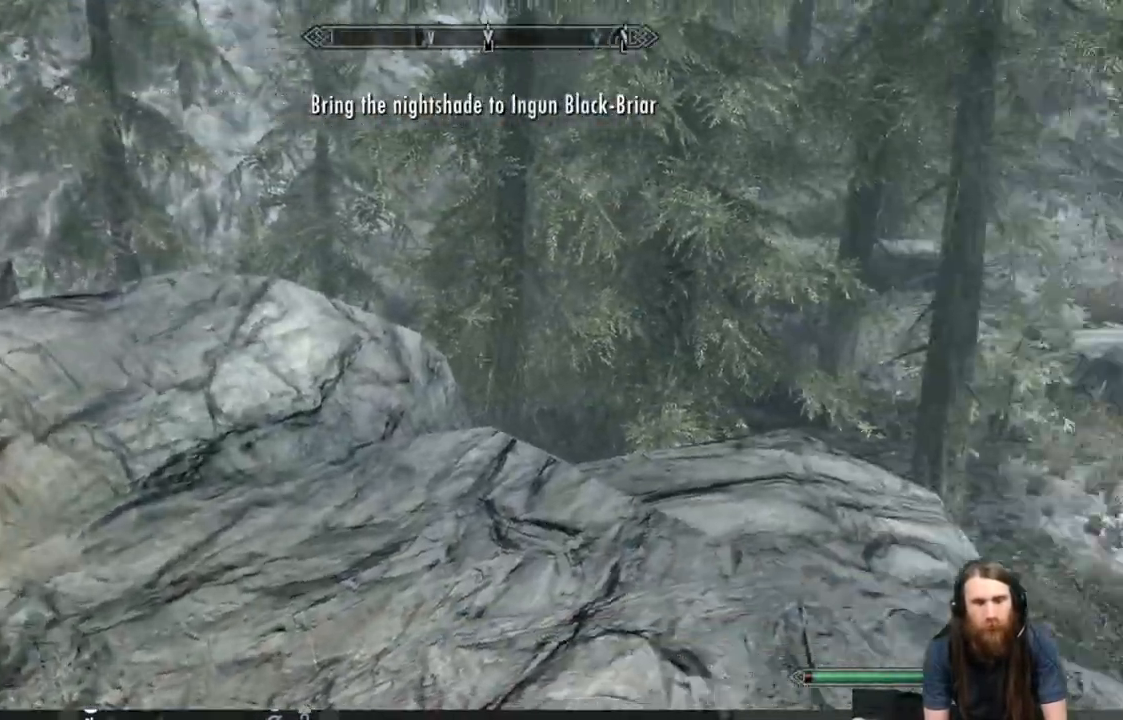
{"buttons": [], "left_stick": "up", "right_stick": "right", "events": [[200, "left_stick", "up-left"], [483, "left_stick", "up"]]}
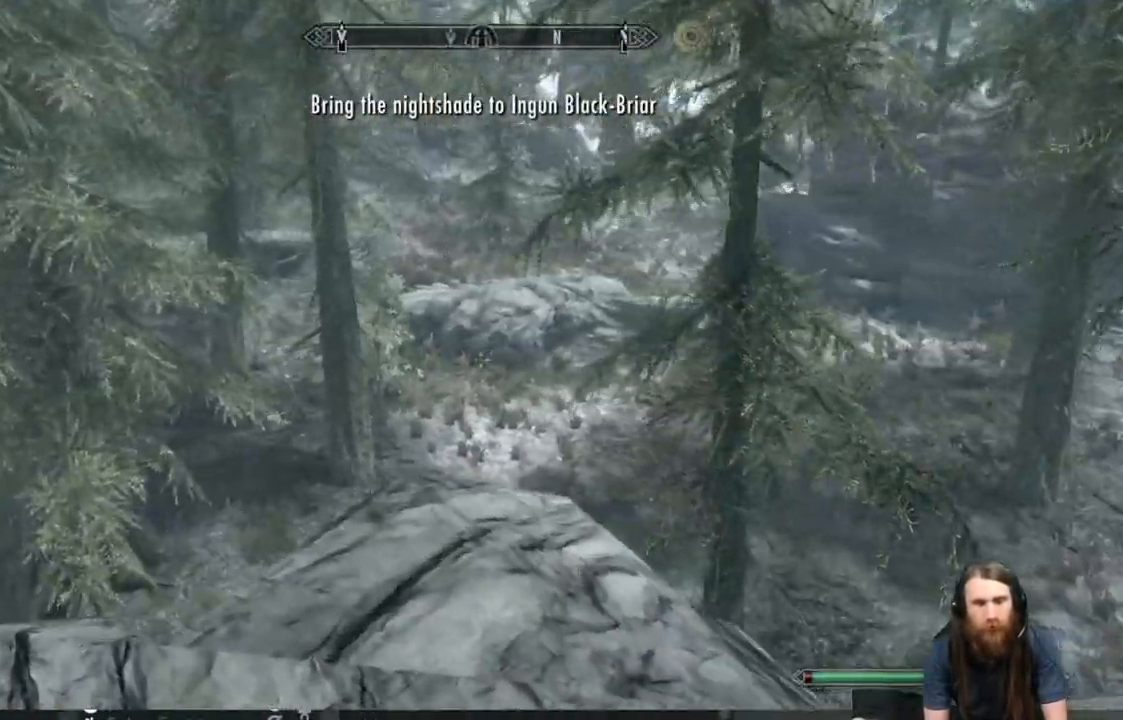
{"buttons": [], "left_stick": "up", "right_stick": "down-right", "events": [[17, "right_stick", "down"], [233, "right_stick", "center"], [433, "right_stick", "down-right"]]}
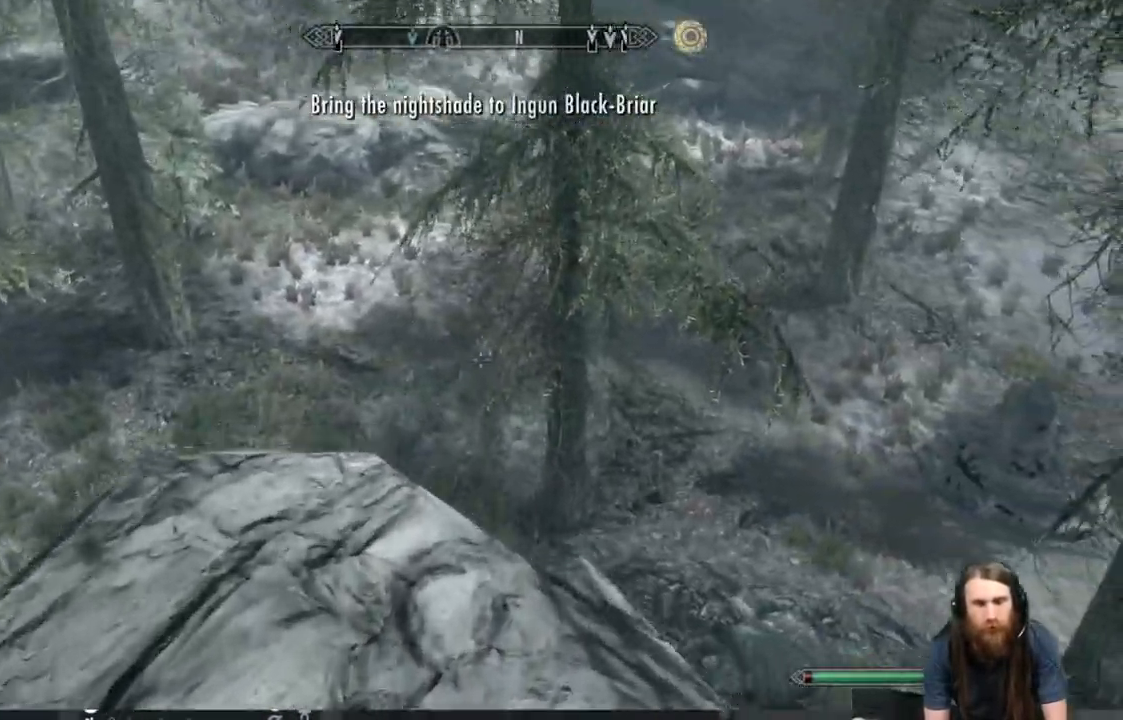
{"buttons": [], "left_stick": "right", "right_stick": "center", "events": [[67, "left_stick", "right"], [133, "right_stick", "center"], [283, "left_stick", "up"], [283, "right_stick", "down"], [400, "left_stick", "right"], [483, "right_stick", "center"]]}
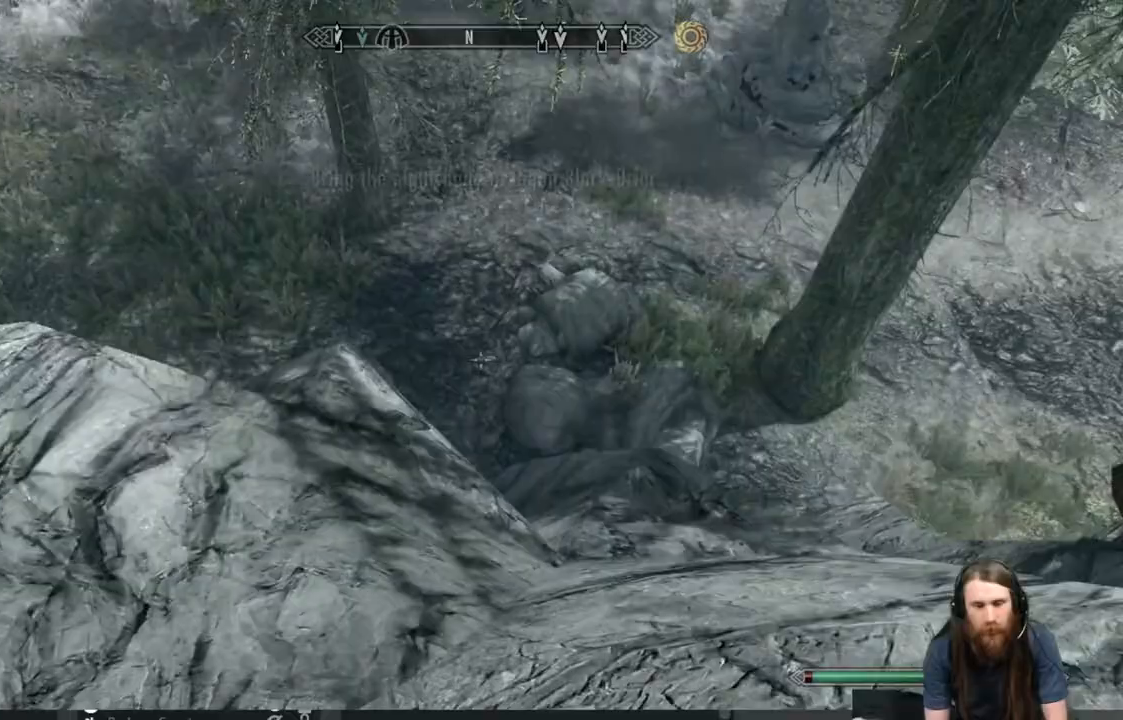
{"buttons": [], "left_stick": "up", "right_stick": "center", "events": [[183, "left_stick", "up"]]}
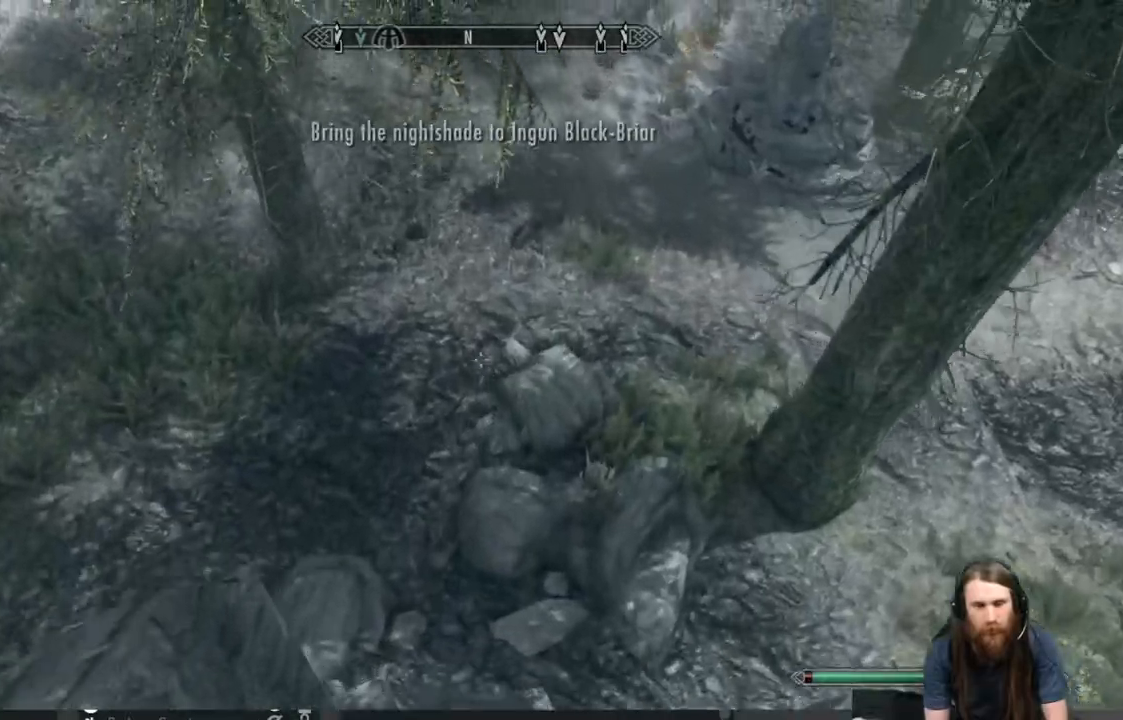
{"buttons": [], "left_stick": "down-right", "right_stick": "center", "events": [[17, "left_stick", "right"], [300, "left_stick", "up"], [500, "left_stick", "down-right"]]}
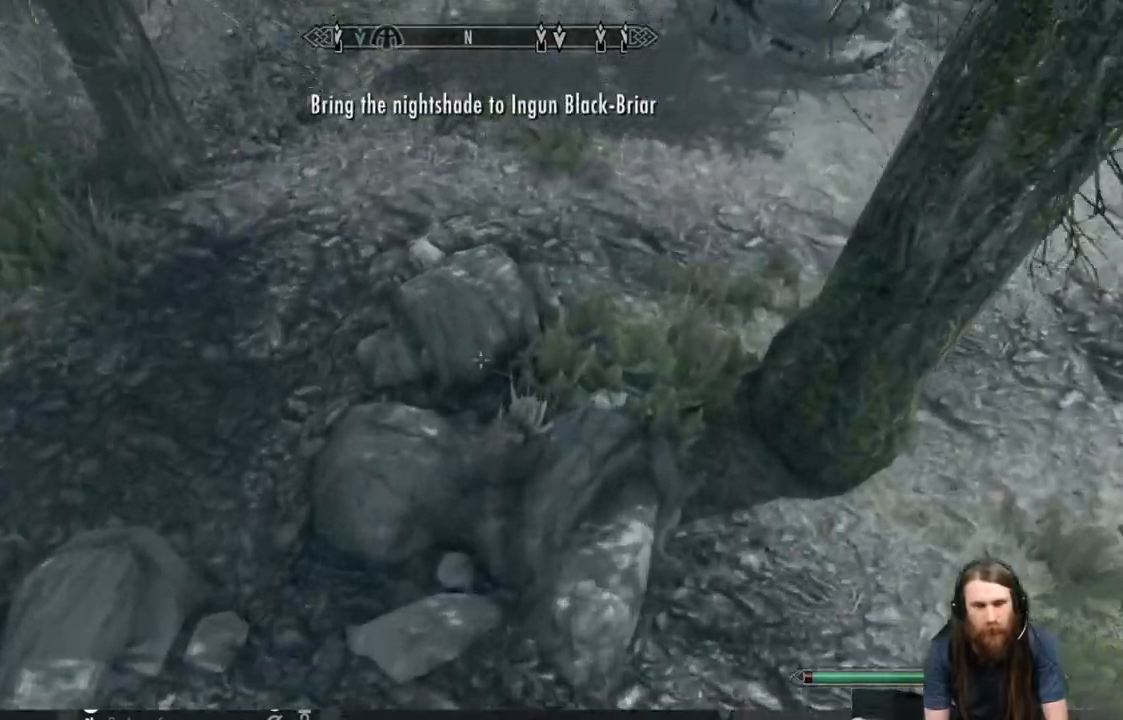
{"buttons": [], "left_stick": "up-right", "right_stick": "up", "events": [[200, "left_stick", "up-right"], [483, "right_stick", "up"]]}
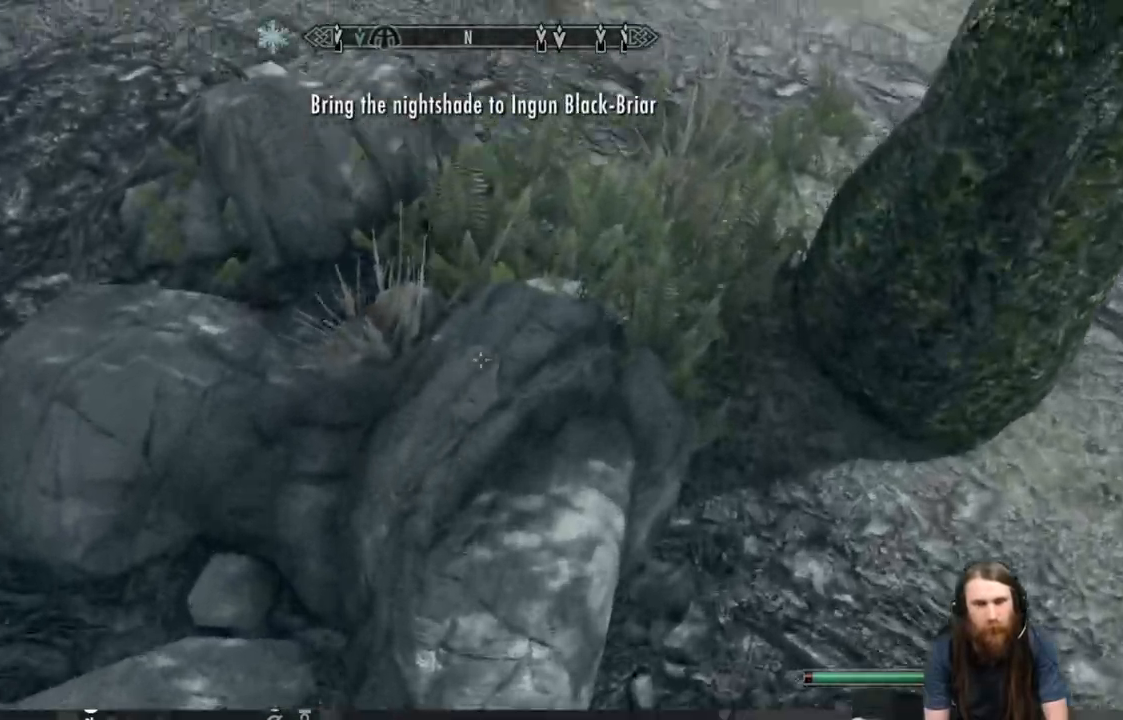
{"buttons": [], "left_stick": "up", "right_stick": "up", "events": [[67, "right_stick", "center"], [183, "right_stick", "up"], [250, "left_stick", "up"], [350, "right_stick", "center"], [483, "right_stick", "up"]]}